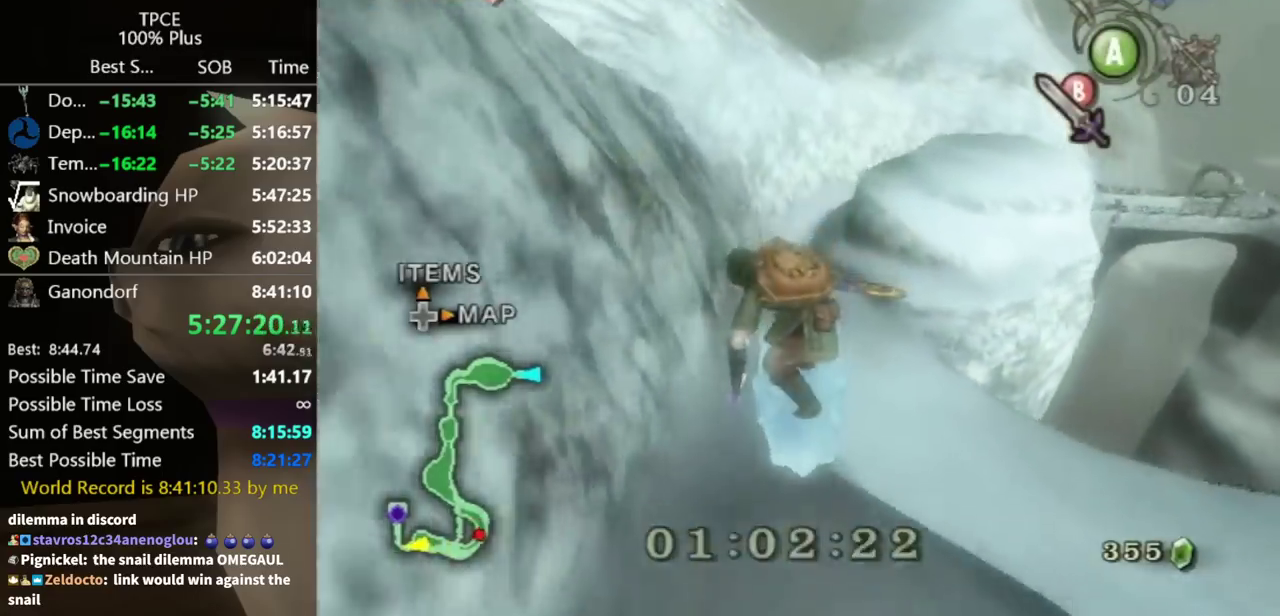
Gameplay with a controller (Nintendo layout); each line is a JSON object with the inputs held at the frame after it. "events" lists button and stick changes between this image and that frame as [ms after this image, input, new state], when the widget could be followed in between. Not read: L3 R3.
{"buttons": [], "left_stick": "up", "right_stick": "center"}
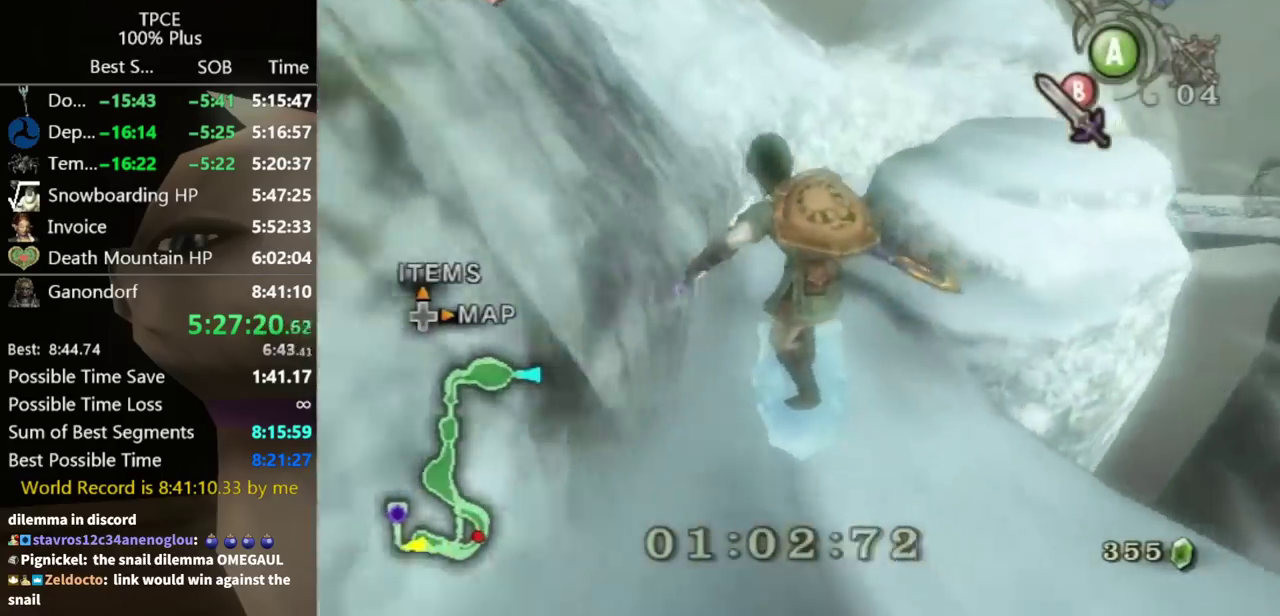
{"buttons": [], "left_stick": "up", "right_stick": "center"}
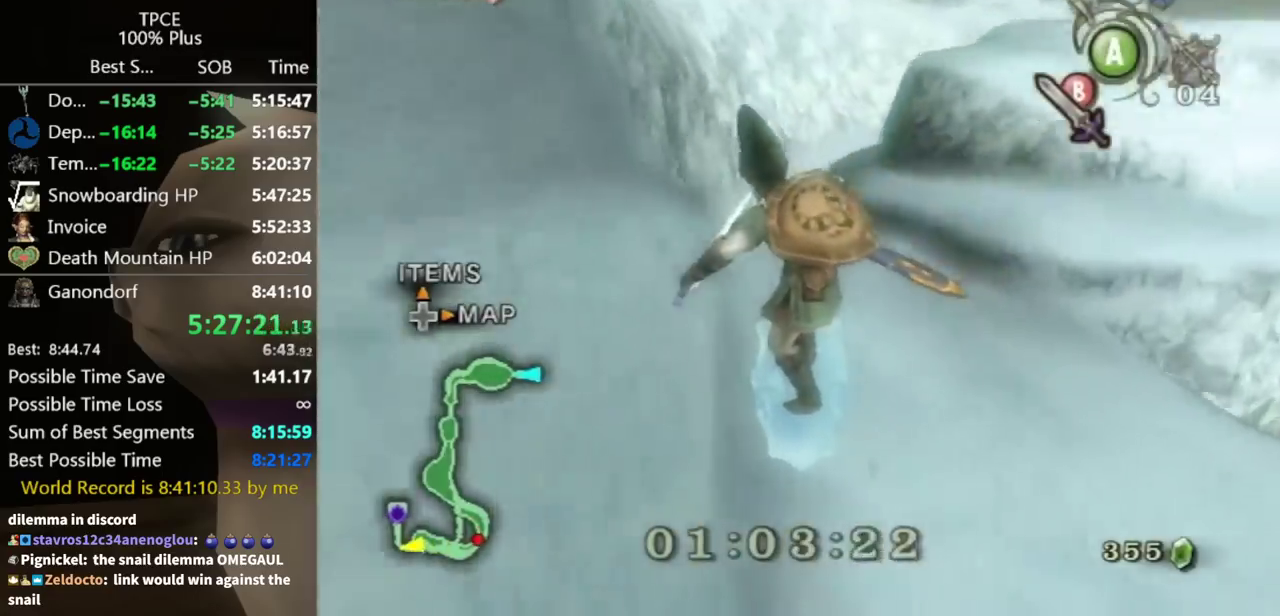
{"buttons": [], "left_stick": "up", "right_stick": "center"}
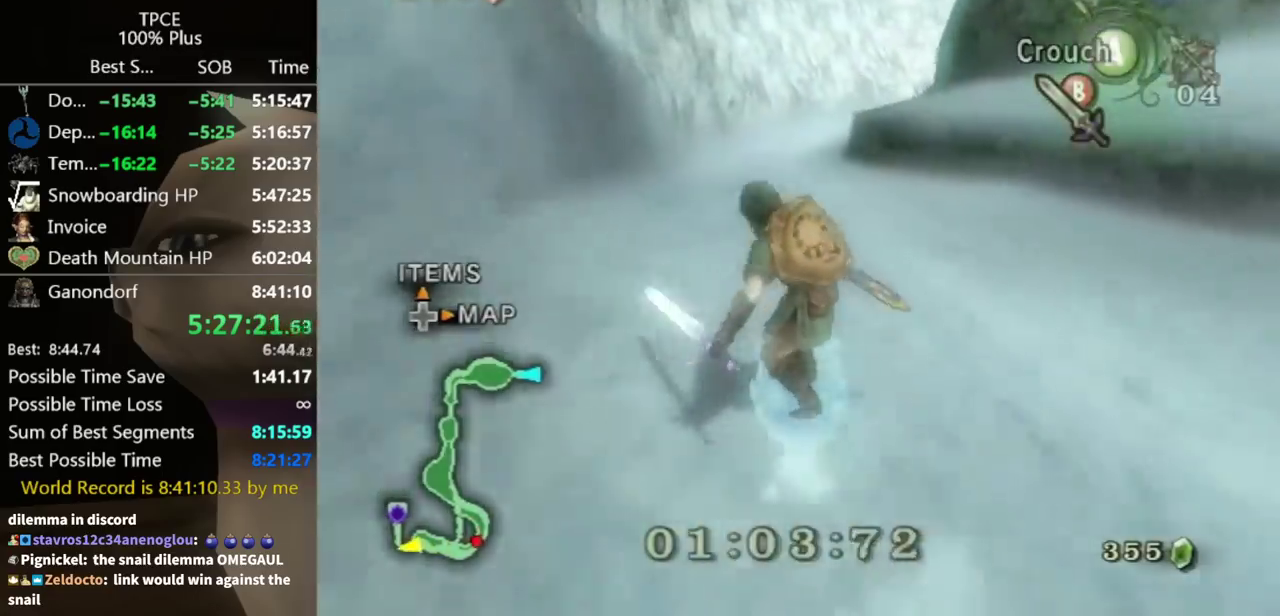
{"buttons": [], "left_stick": "up", "right_stick": "center"}
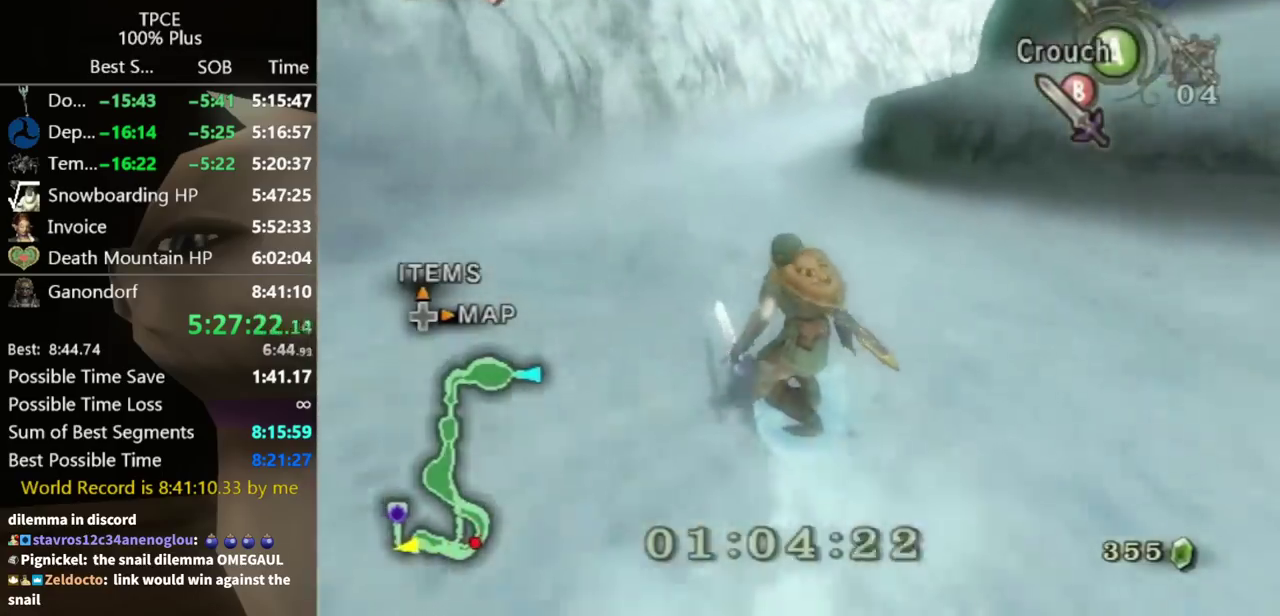
{"buttons": [], "left_stick": "up", "right_stick": "center"}
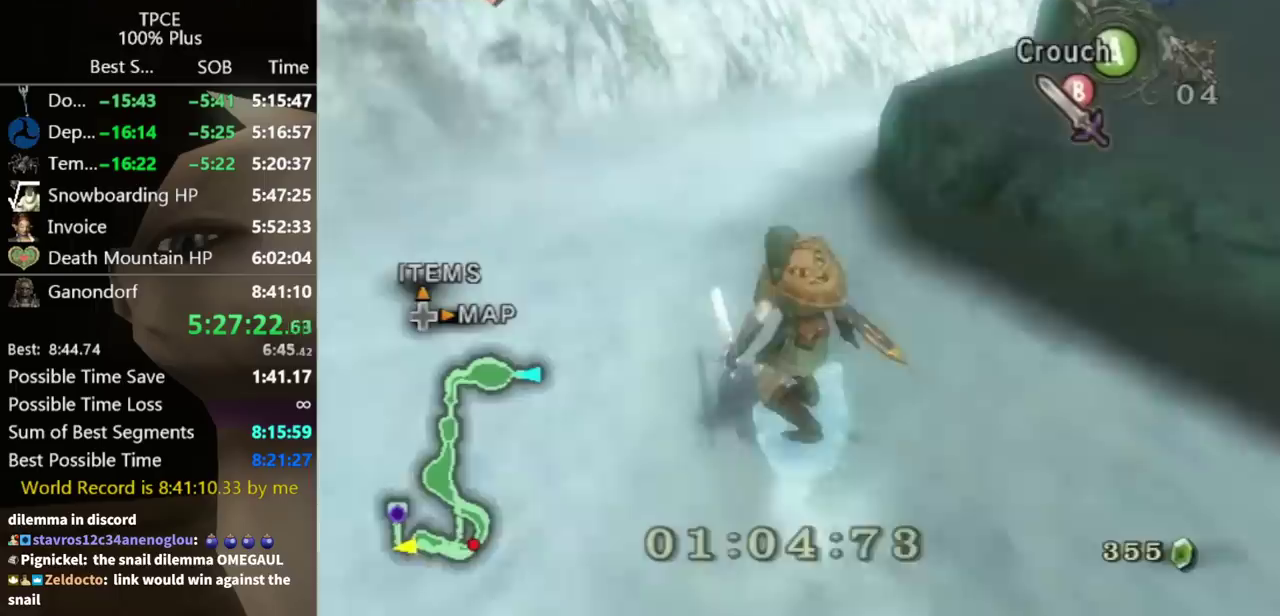
{"buttons": [], "left_stick": "up", "right_stick": "center"}
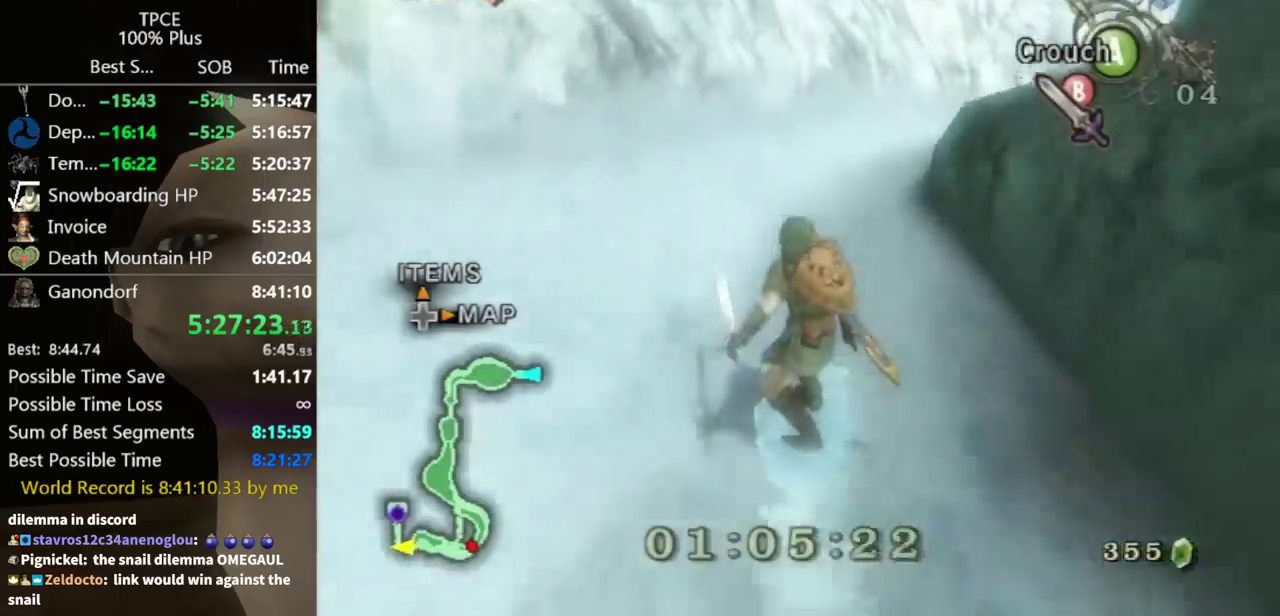
{"buttons": [], "left_stick": "up", "right_stick": "center"}
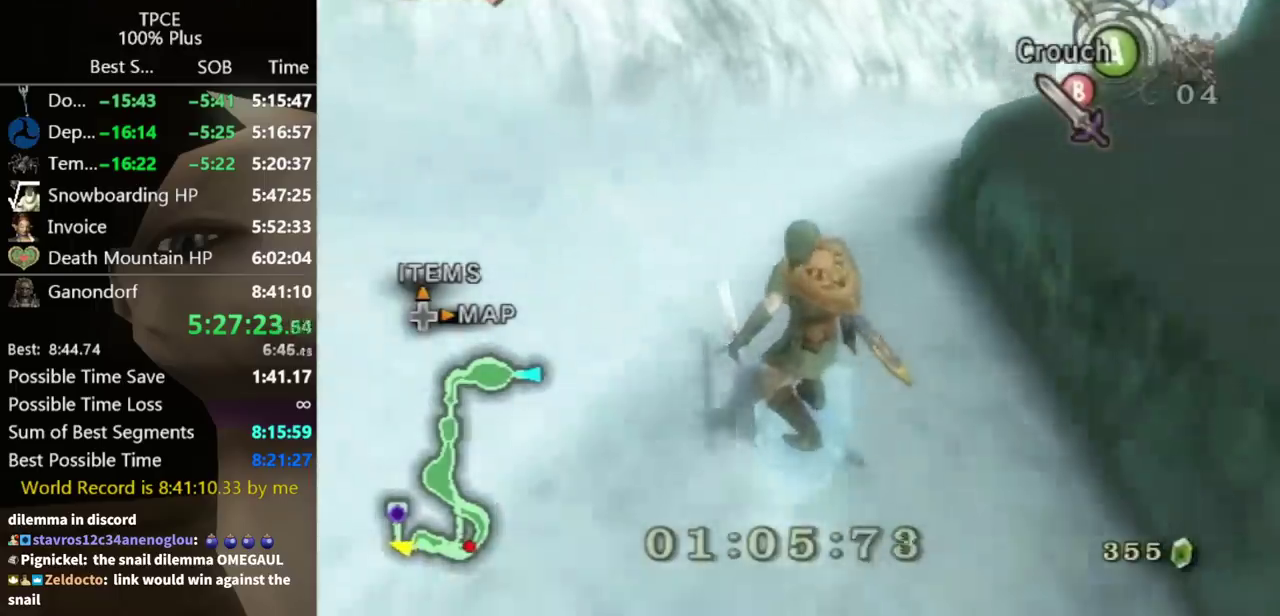
{"buttons": [], "left_stick": "up", "right_stick": "center"}
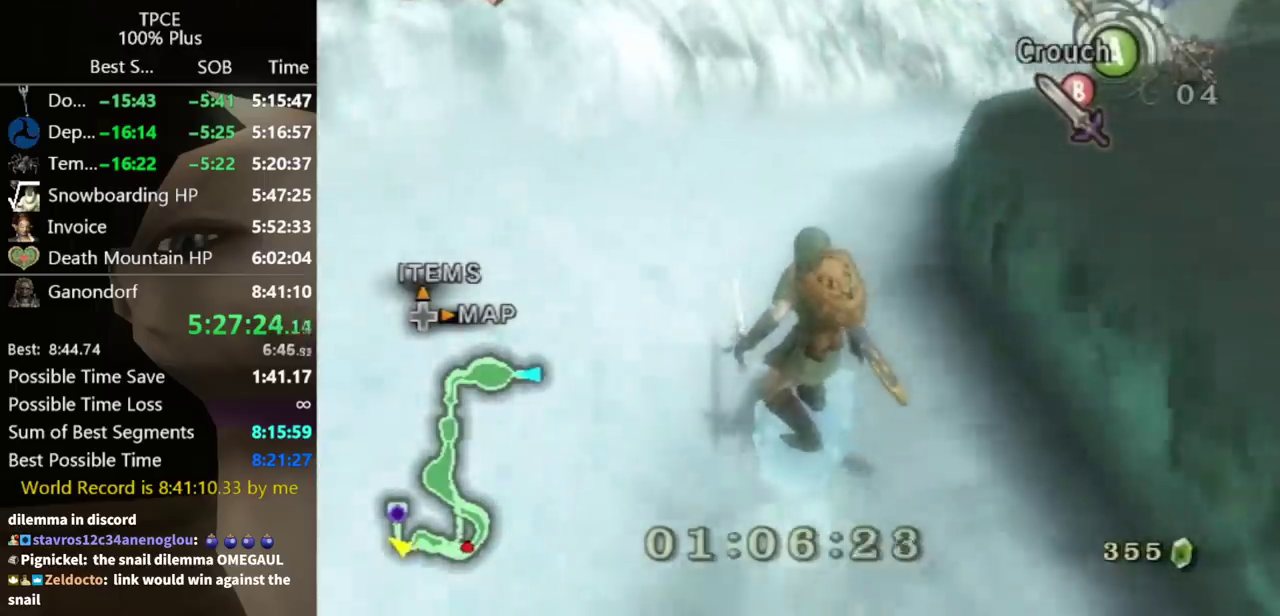
{"buttons": [], "left_stick": "up", "right_stick": "center"}
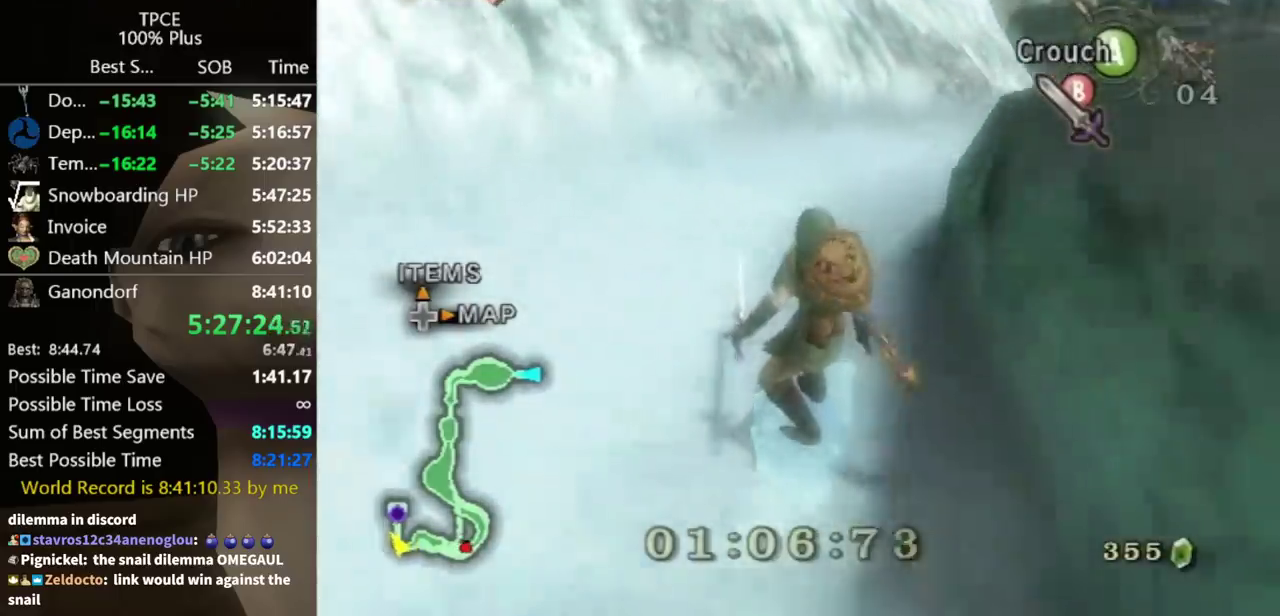
{"buttons": [], "left_stick": "up", "right_stick": "center"}
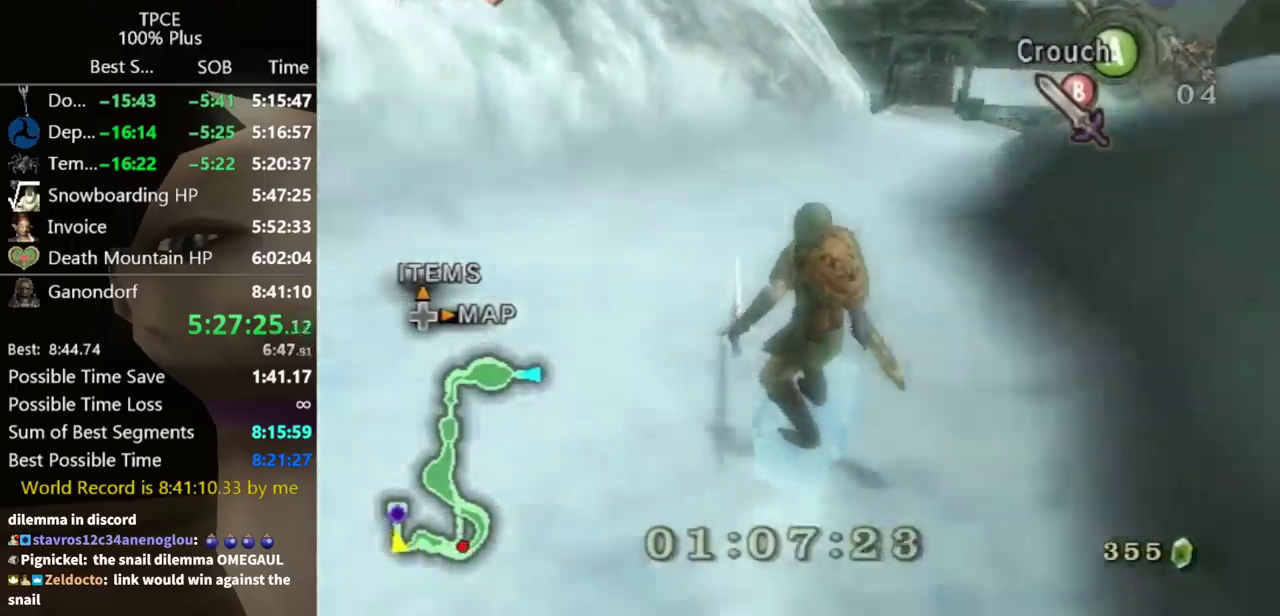
{"buttons": [], "left_stick": "up", "right_stick": "center", "events": [[100, "A", "down"], [200, "A", "up"]]}